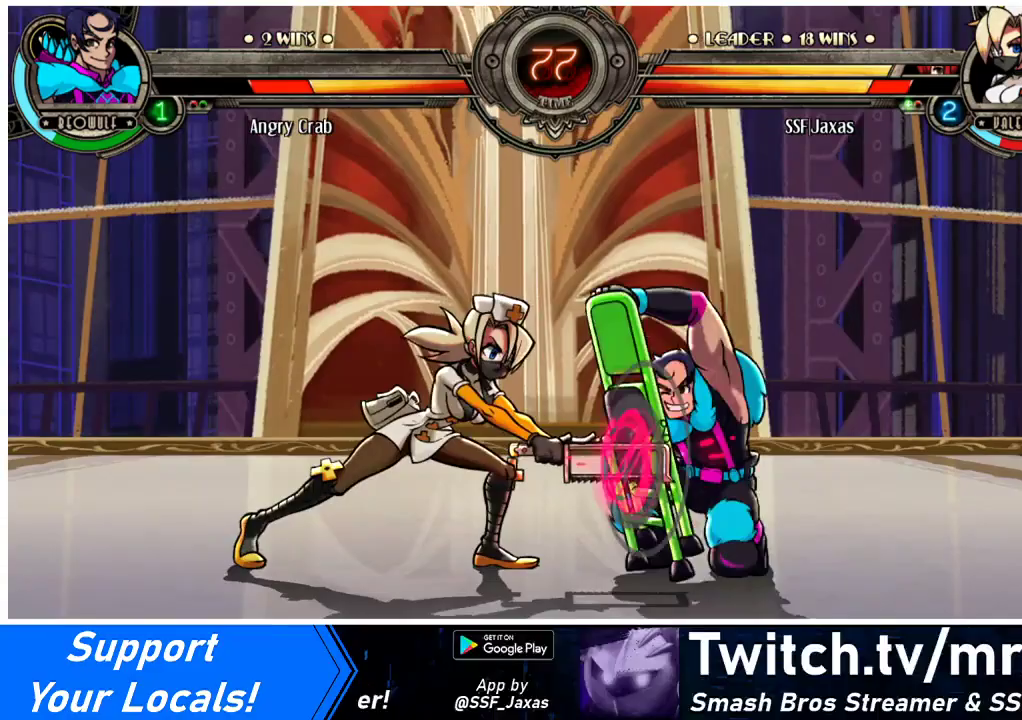
Gameplay with a controller (arcade stick); each line is a JSON object with the inputs held at the frame after it. "events" lists button and stick changes between this image and that frame as [ms after this image, input, new state], when the widget could be followed in between. Not read: L3 R3.
{"buttons": ["DPAD_LEFT"], "events": [[33, "DPAD_DOWN", "down"], [233, "CIRCLE", "down"], [367, "DPAD_DOWN", "up"], [400, "CIRCLE", "up"], [500, "DPAD_LEFT", "down"]]}
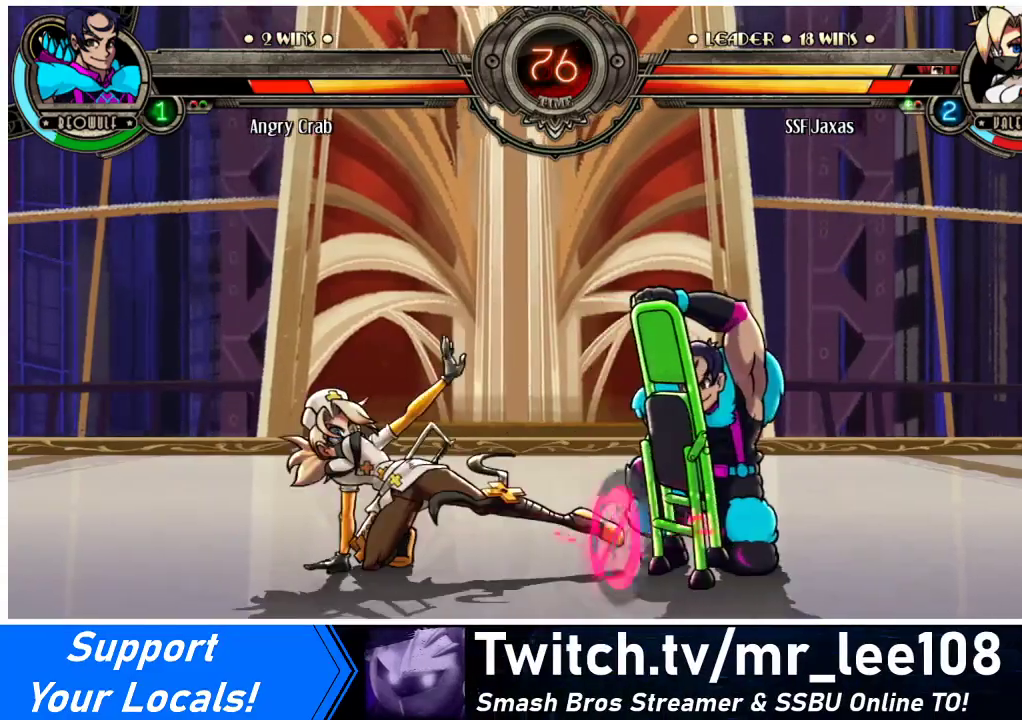
{"buttons": ["DPAD_UP", "DPAD_LEFT"], "events": [[67, "DPAD_UP", "down"]]}
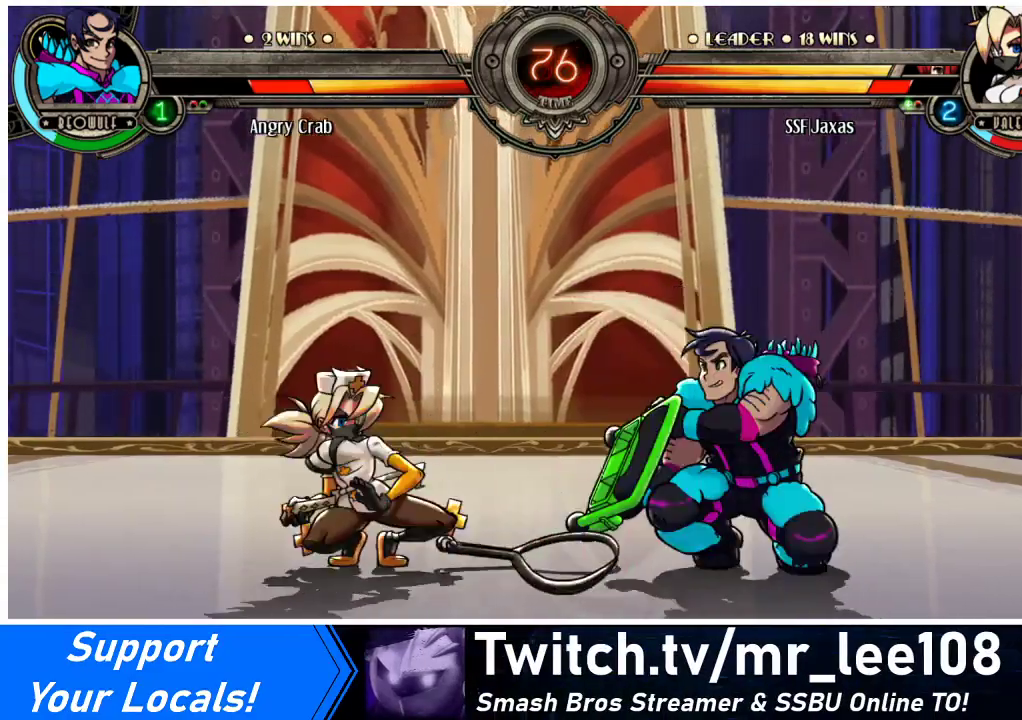
{"buttons": ["DPAD_LEFT"], "events": [[233, "DPAD_UP", "up"], [267, "DPAD_DOWN", "down"], [300, "DPAD_LEFT", "up"], [300, "DPAD_RIGHT", "down"], [333, "DPAD_DOWN", "up"], [400, "DPAD_RIGHT", "up"], [400, "R1", "down"], [433, "R1", "up"], [467, "DPAD_LEFT", "down"]]}
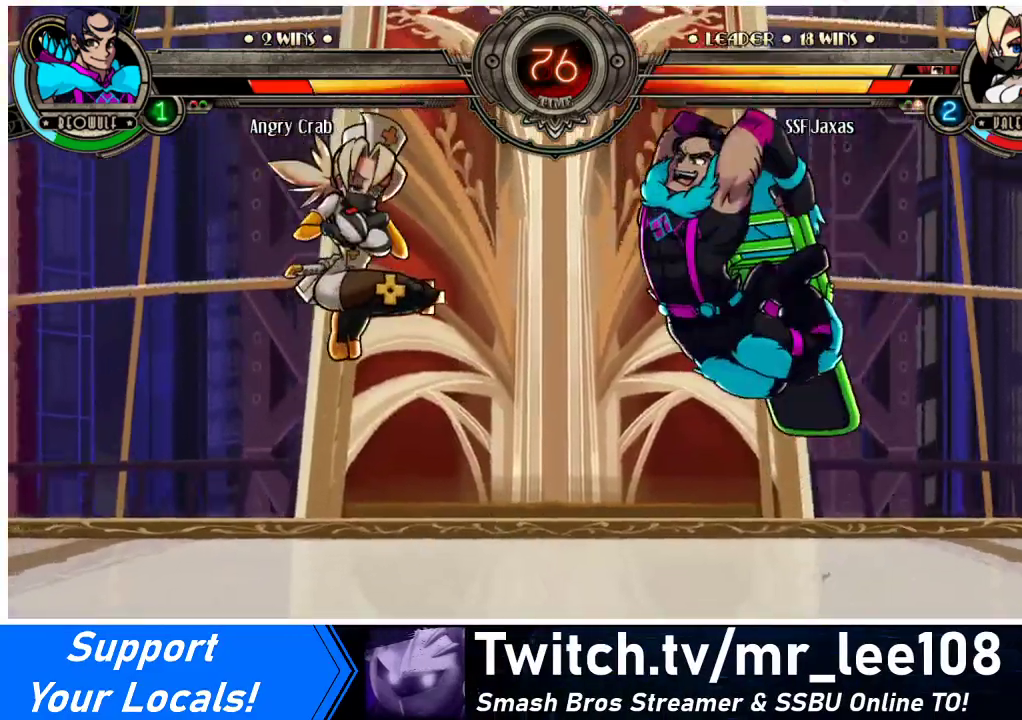
{"buttons": [], "events": [[500, "DPAD_LEFT", "up"]]}
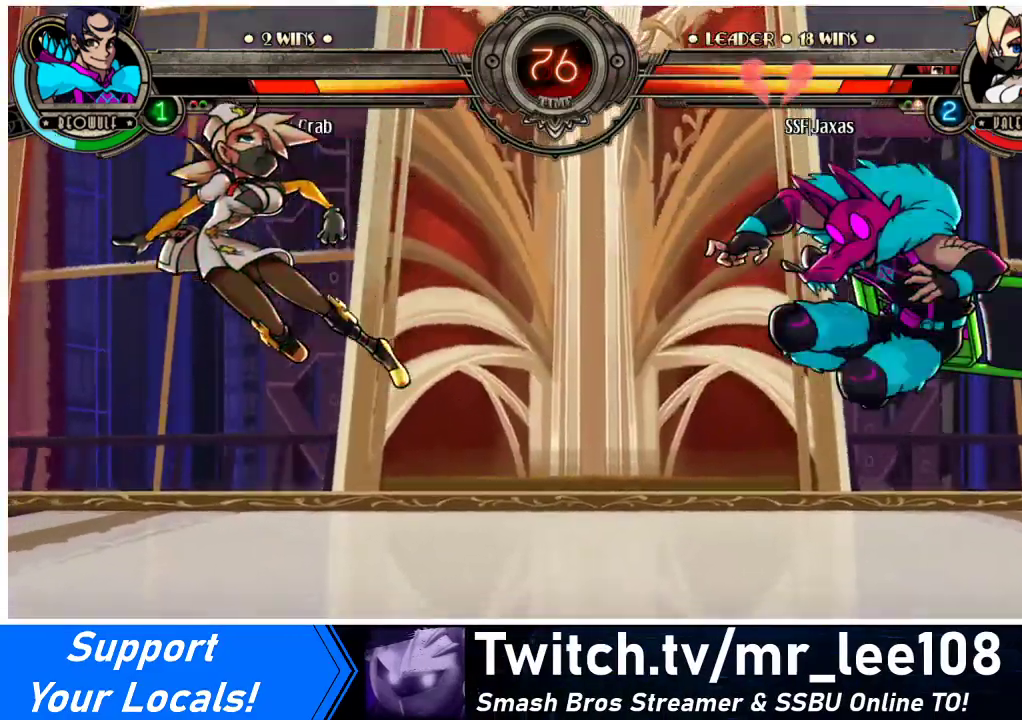
{"buttons": ["DPAD_RIGHT"], "events": [[67, "DPAD_RIGHT", "down"], [133, "DPAD_RIGHT", "up"], [233, "DPAD_RIGHT", "down"]]}
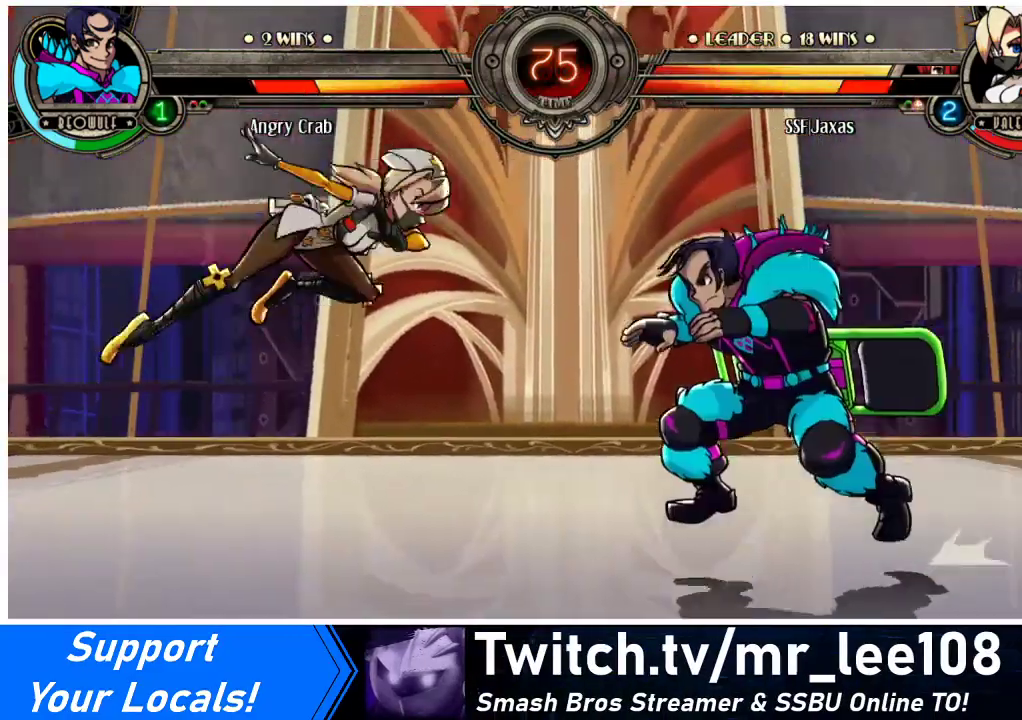
{"buttons": ["DPAD_LEFT"], "events": [[67, "DPAD_RIGHT", "up"], [100, "DPAD_LEFT", "down"]]}
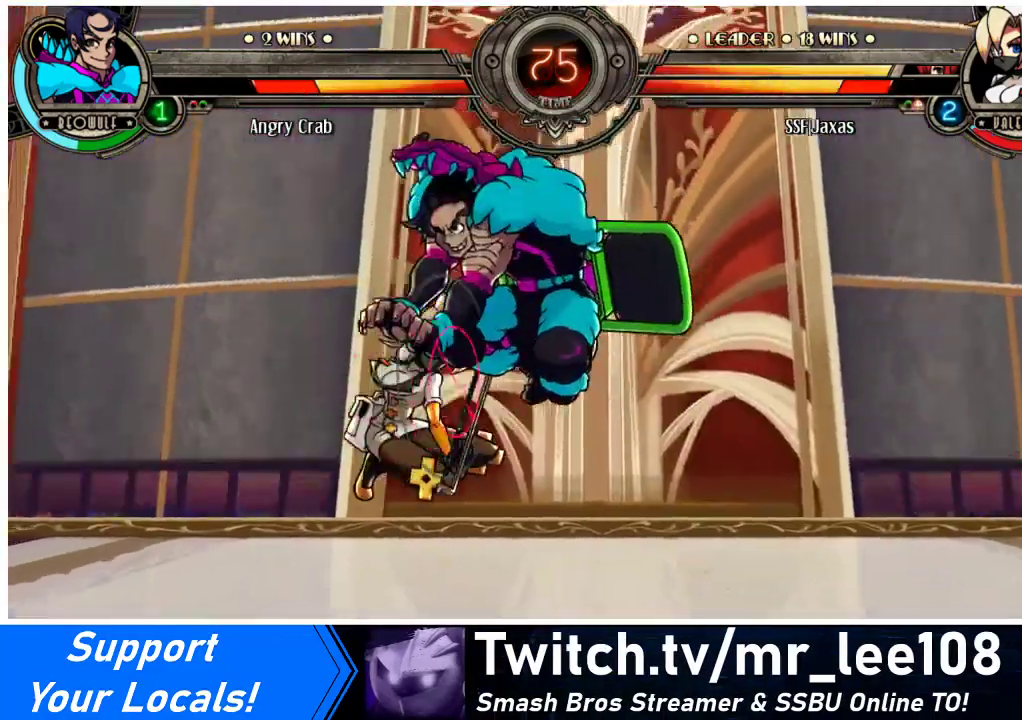
{"buttons": ["DPAD_LEFT"], "events": [[333, "CROSS", "down"], [367, "SQUARE", "down"], [467, "CROSS", "up"], [467, "SQUARE", "up"]]}
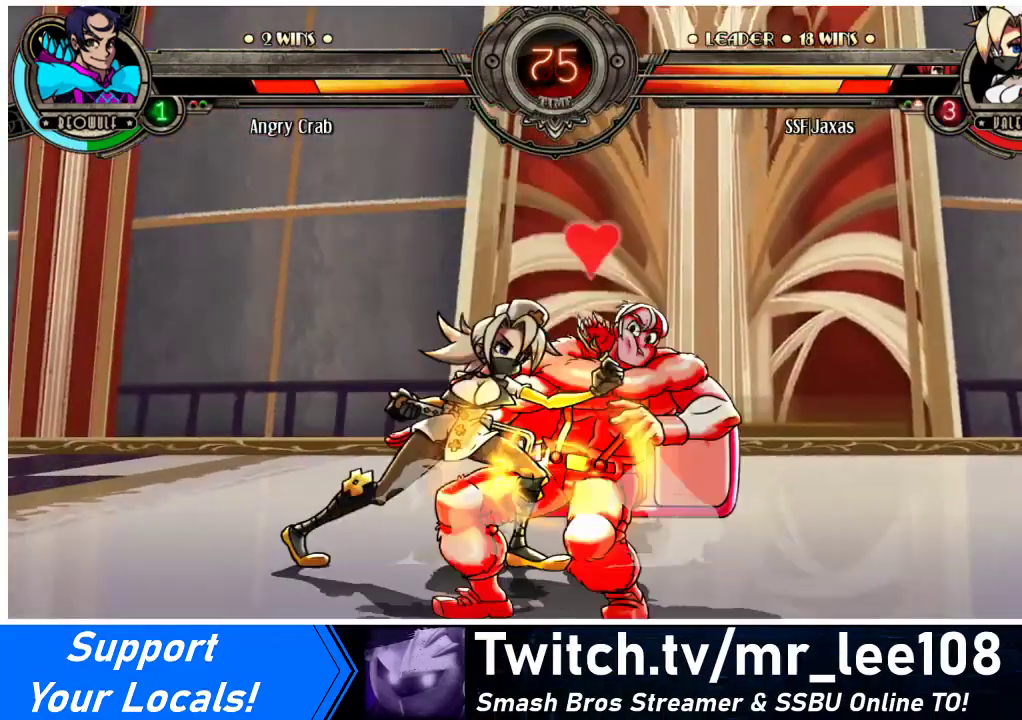
{"buttons": ["DPAD_DOWN", "DPAD_LEFT"], "events": [[300, "DPAD_DOWN", "down"]]}
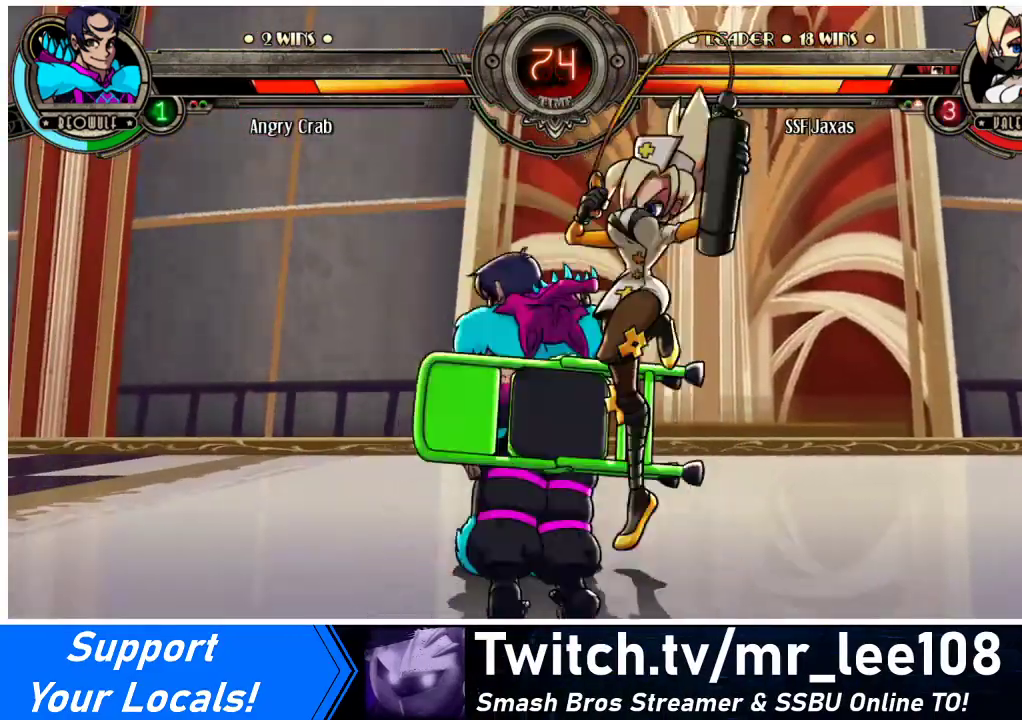
{"buttons": ["DPAD_DOWN", "DPAD_LEFT"], "events": []}
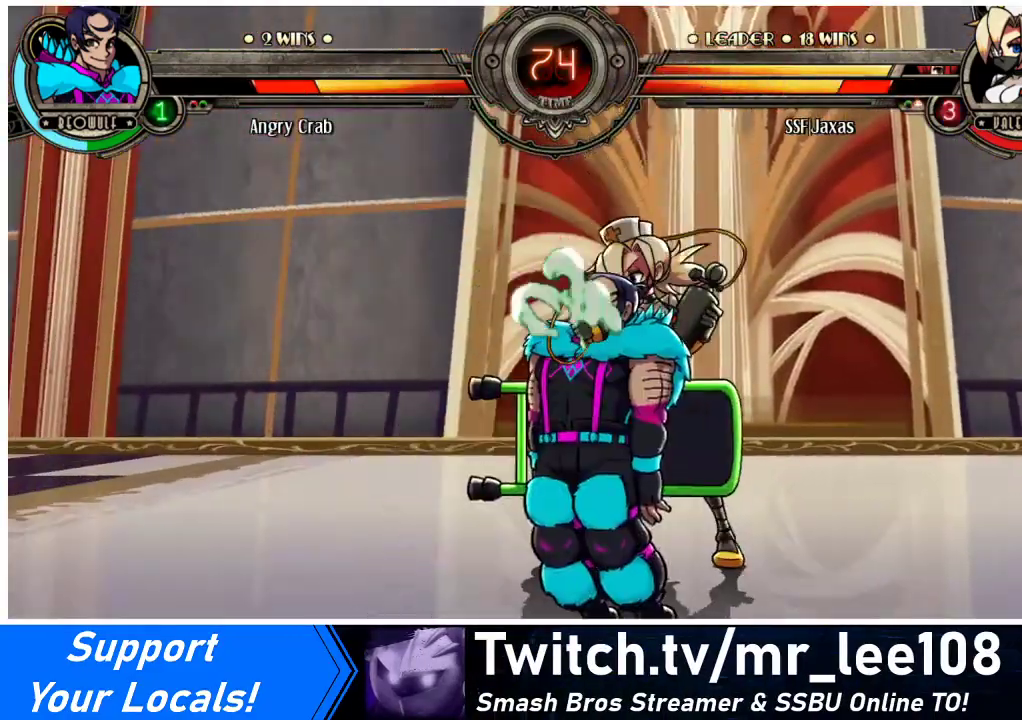
{"buttons": ["DPAD_DOWN", "DPAD_LEFT"], "events": []}
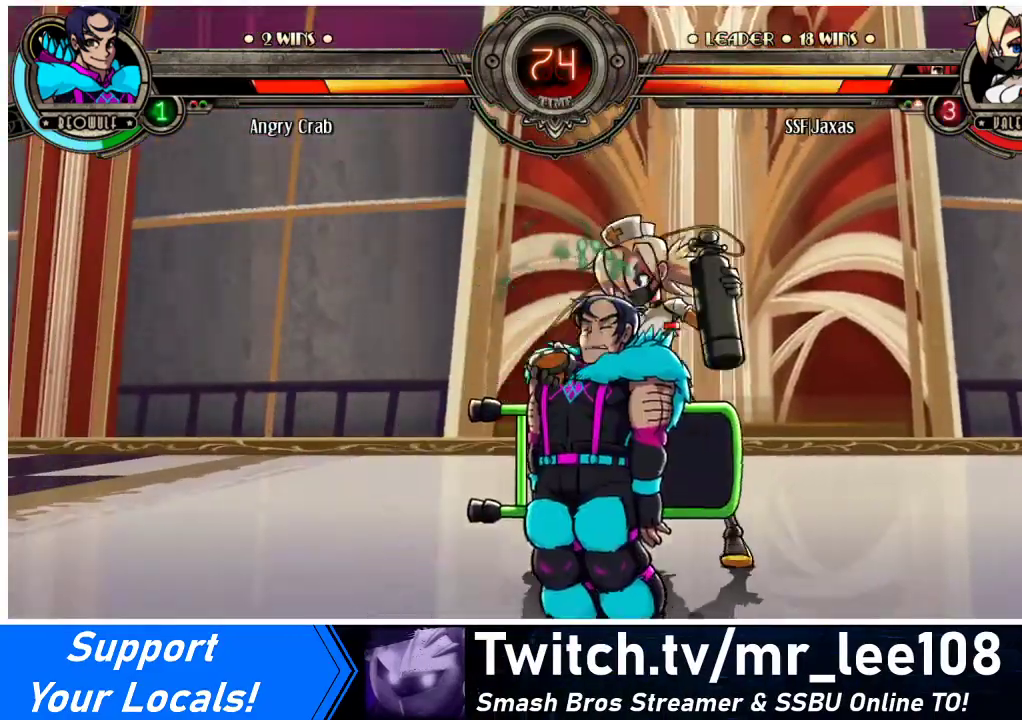
{"buttons": ["R1", "DPAD_DOWN", "DPAD_LEFT"], "events": [[500, "R1", "down"]]}
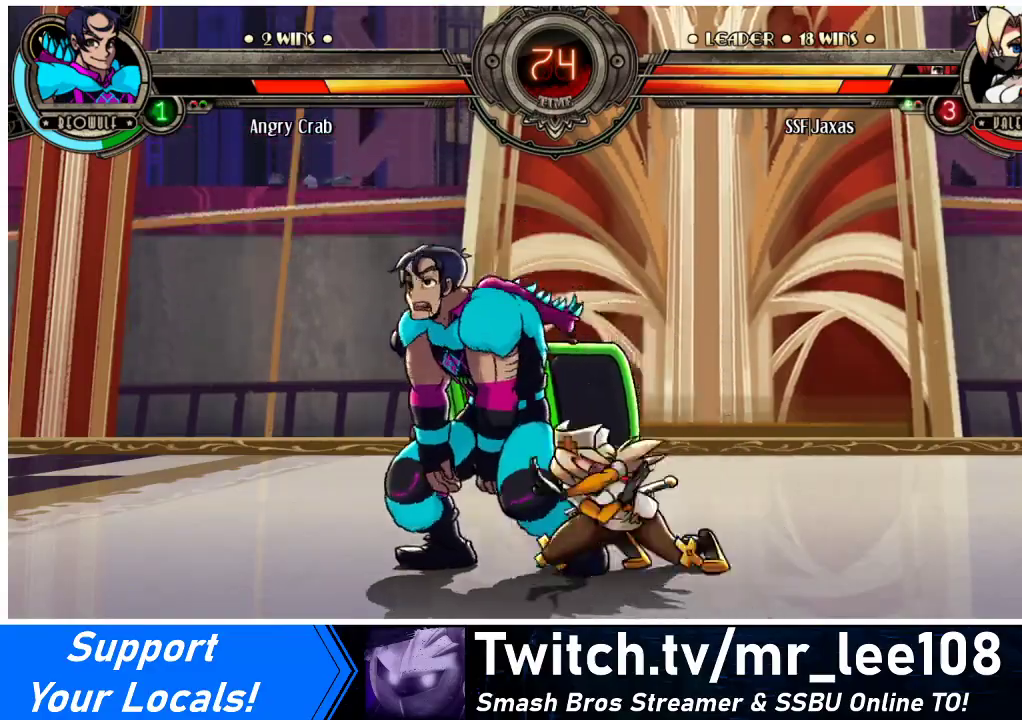
{"buttons": ["R1"], "events": [[167, "DPAD_DOWN", "up"], [167, "R1", "up"], [233, "DPAD_UP", "down"], [467, "DPAD_UP", "up"], [467, "R1", "down"], [500, "DPAD_LEFT", "up"]]}
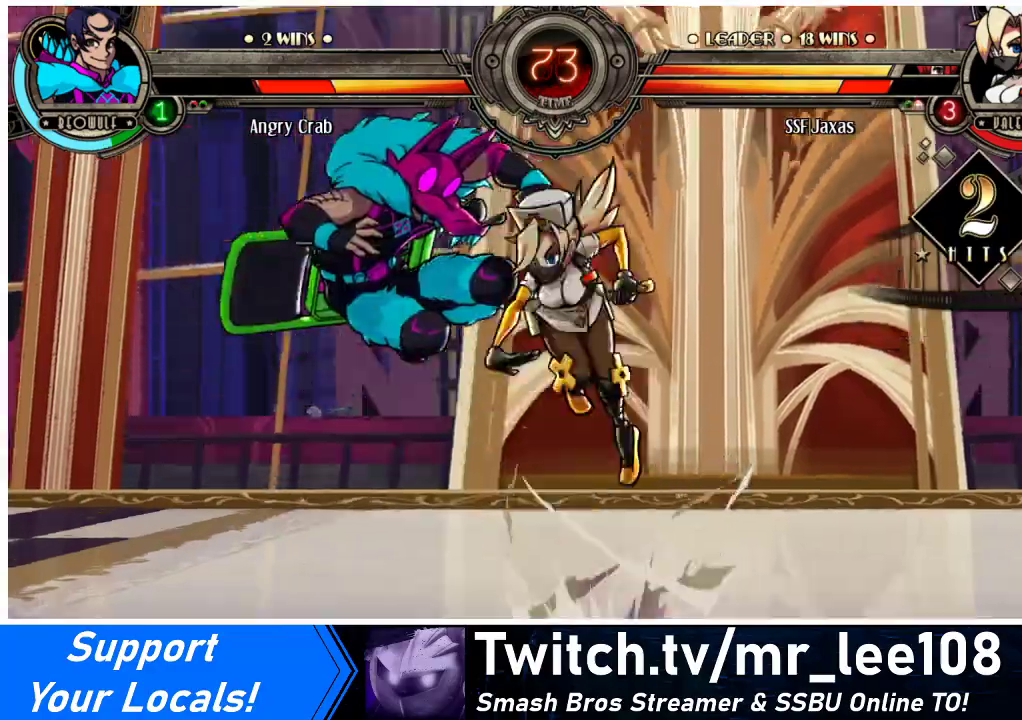
{"buttons": [], "events": [[133, "R1", "up"], [233, "R2", "down"], [467, "R2", "up"]]}
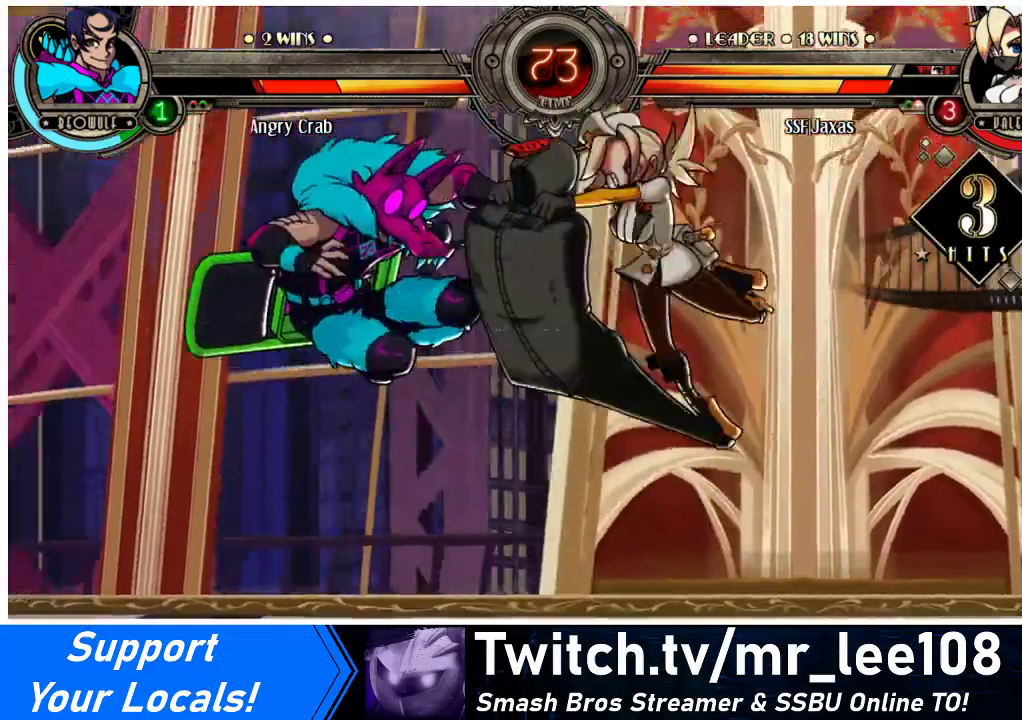
{"buttons": ["R2", "DPAD_LEFT"], "events": [[267, "DPAD_DOWN", "down"], [333, "DPAD_LEFT", "down"], [400, "DPAD_DOWN", "up"], [433, "R2", "down"]]}
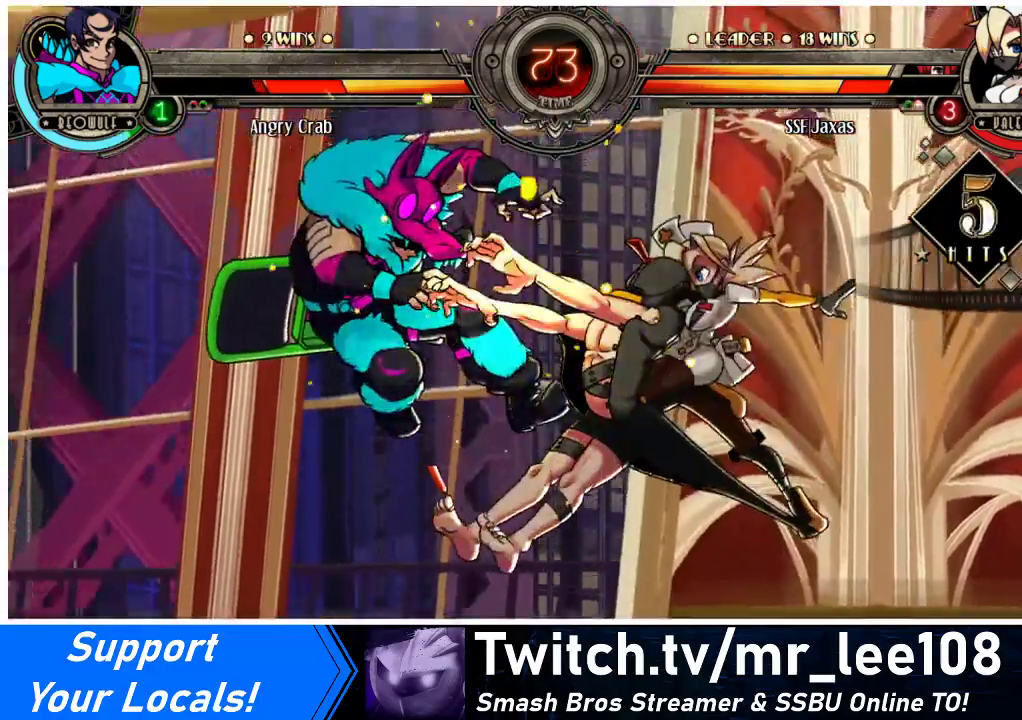
{"buttons": [], "events": [[33, "DPAD_LEFT", "up"], [100, "R2", "up"]]}
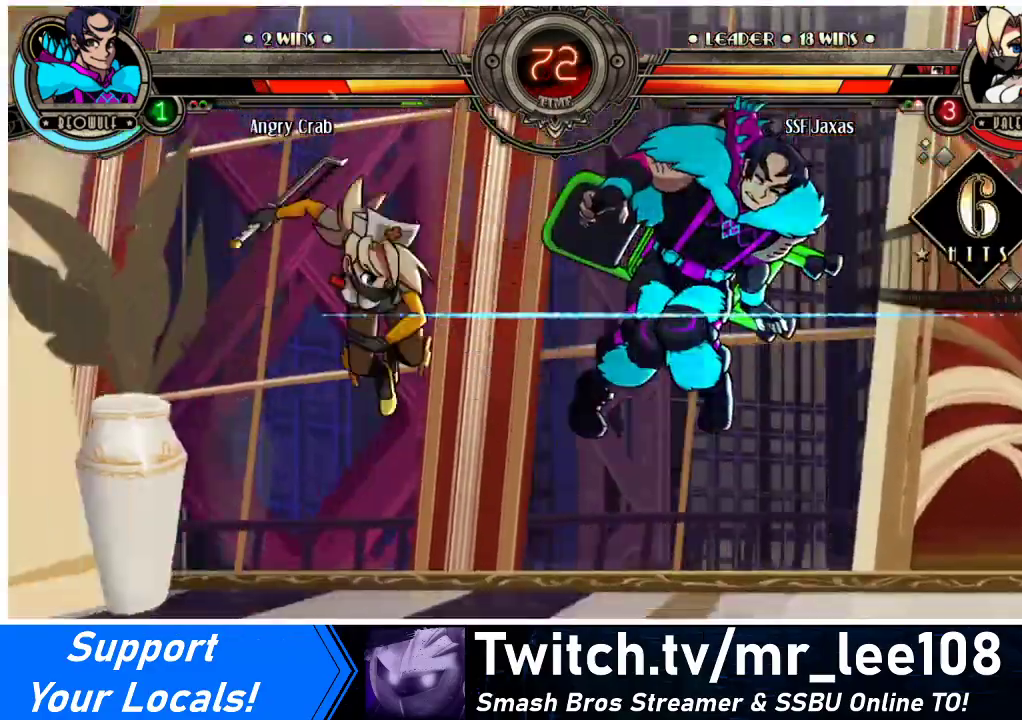
{"buttons": ["CIRCLE"], "events": [[300, "DPAD_DOWN", "down"], [367, "DPAD_DOWN", "up"], [367, "DPAD_RIGHT", "down"], [433, "CIRCLE", "down"], [467, "DPAD_RIGHT", "up"]]}
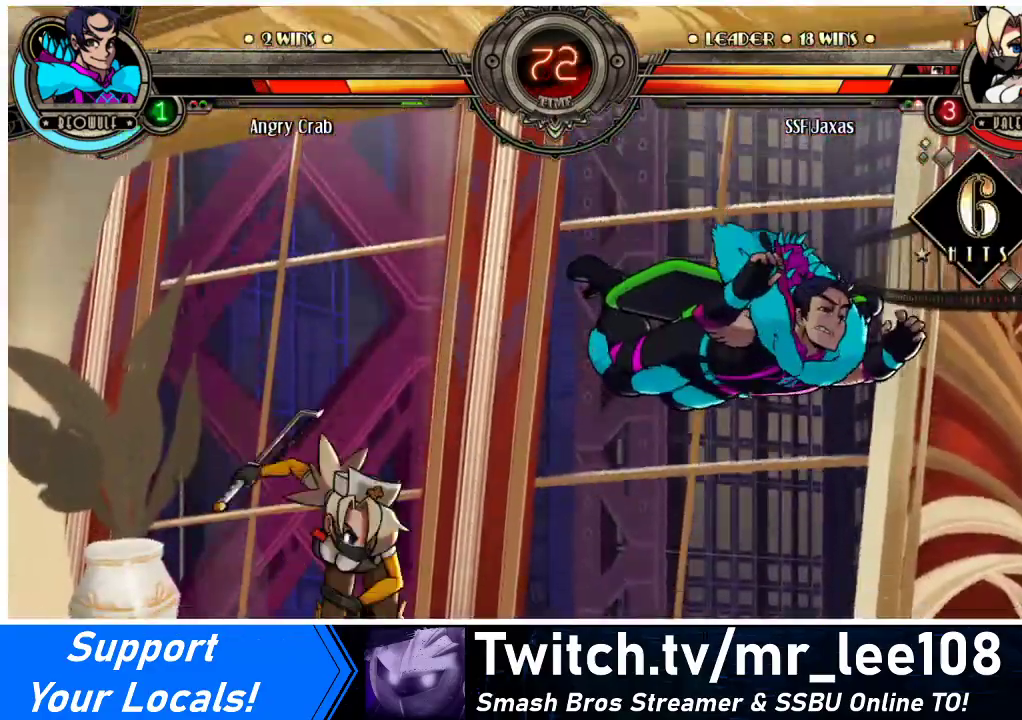
{"buttons": [], "events": [[100, "CIRCLE", "up"]]}
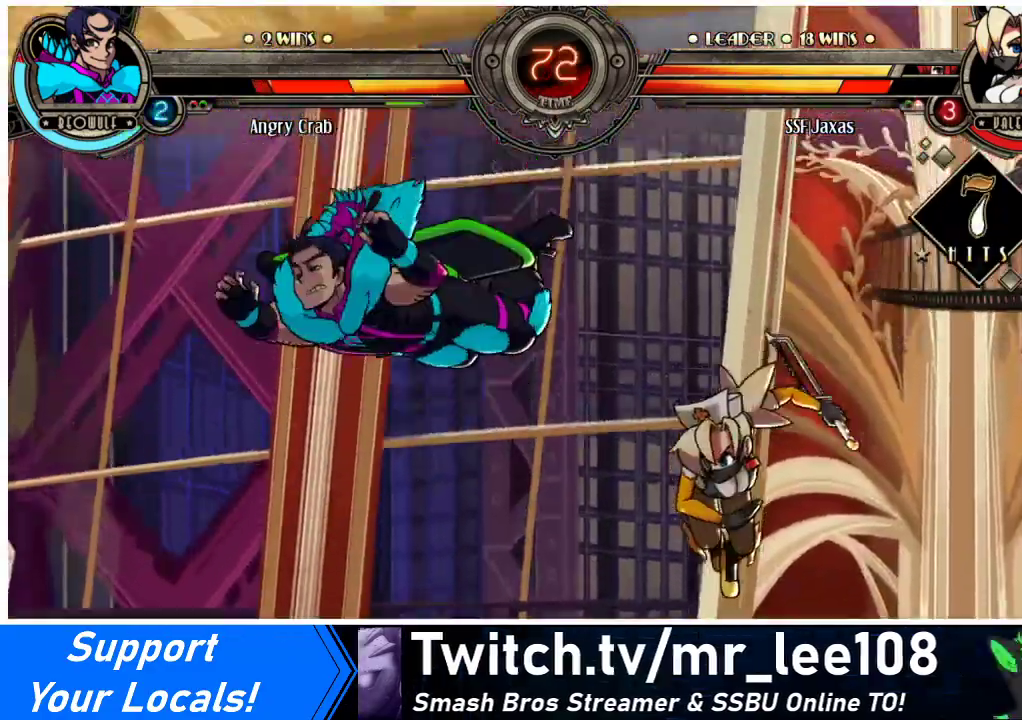
{"buttons": ["TRIANGLE", "DPAD_LEFT"], "events": [[100, "DPAD_LEFT", "down"], [133, "DPAD_LEFT", "up"], [200, "DPAD_LEFT", "down"], [300, "TRIANGLE", "down"]]}
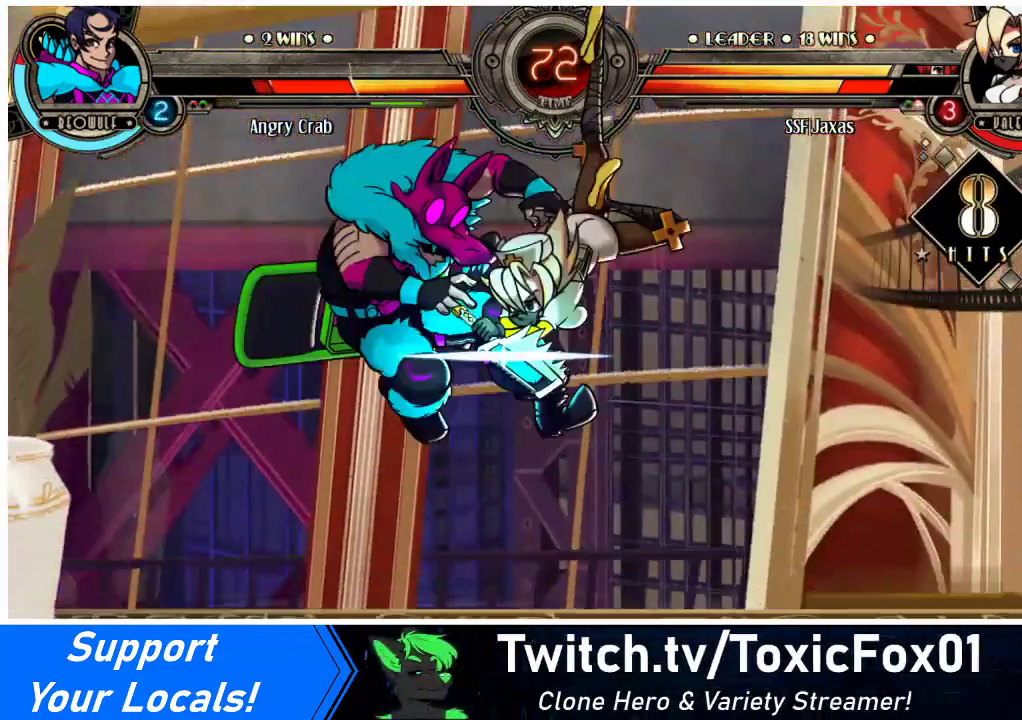
{"buttons": ["DPAD_LEFT"], "events": [[33, "TRIANGLE", "up"], [267, "R2", "down"], [467, "R2", "up"]]}
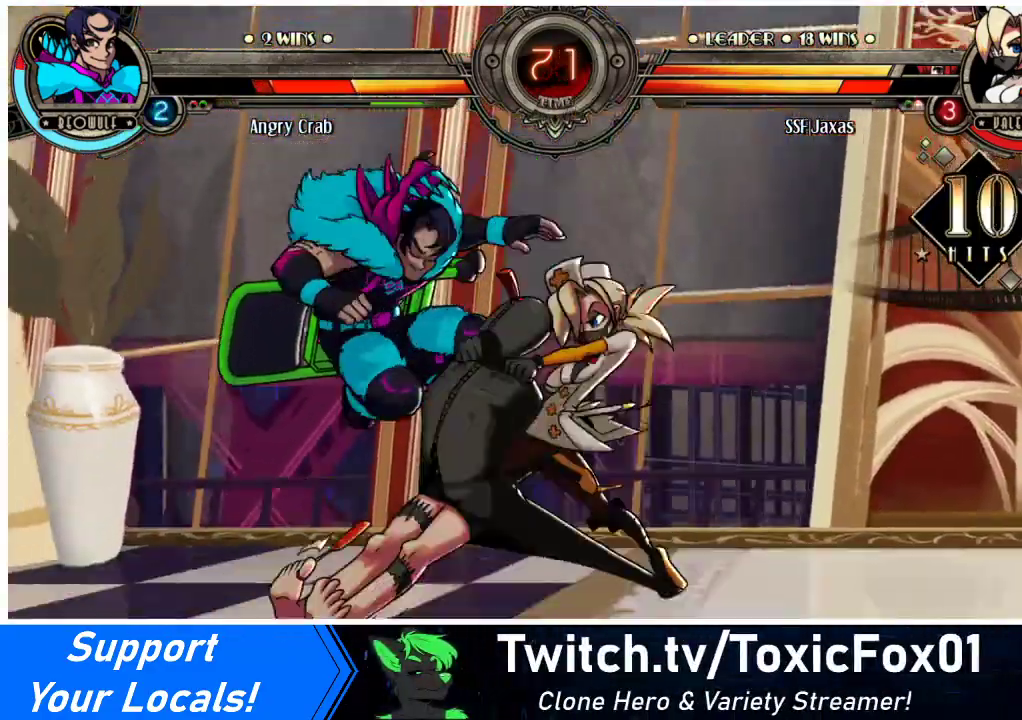
{"buttons": ["DPAD_UP", "DPAD_LEFT"], "events": [[500, "DPAD_UP", "down"]]}
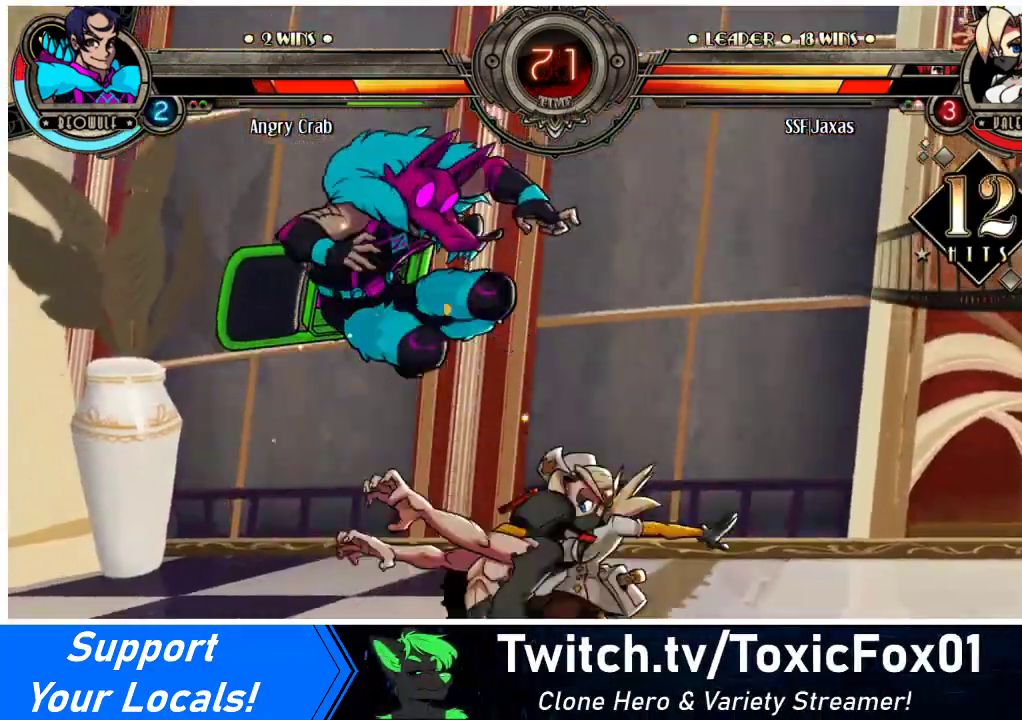
{"buttons": [], "events": [[67, "SQUARE", "down"], [100, "DPAD_UP", "up"], [133, "DPAD_LEFT", "up"], [233, "SQUARE", "up"], [333, "TRIANGLE", "down"], [467, "TRIANGLE", "up"]]}
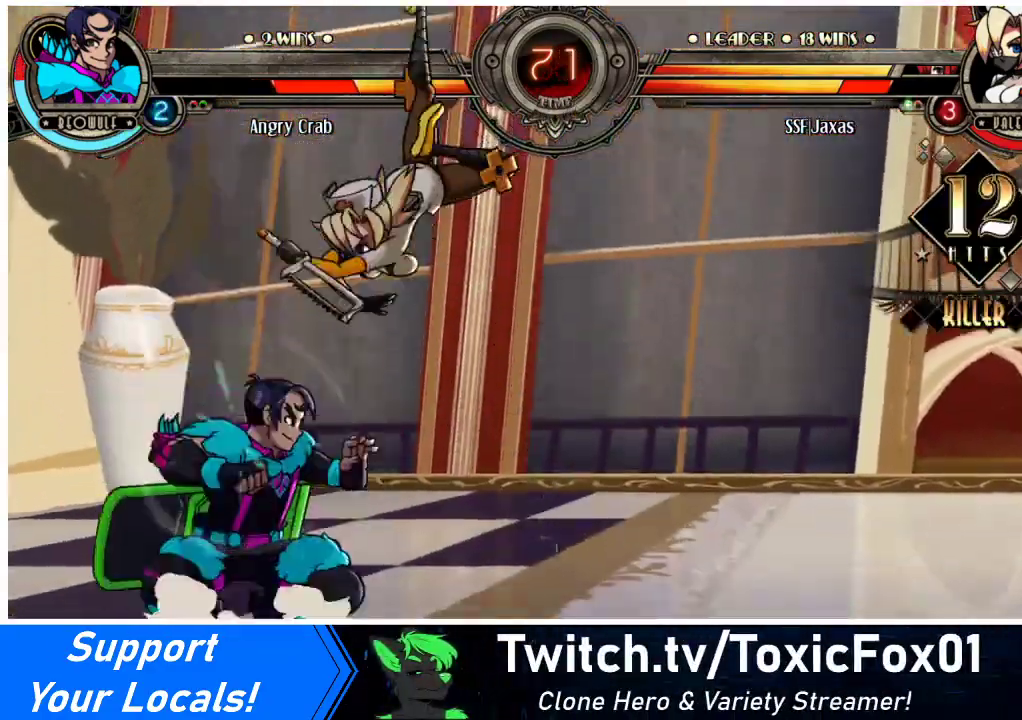
{"buttons": [], "events": [[300, "DPAD_RIGHT", "down"], [367, "SQUARE", "down"], [467, "DPAD_RIGHT", "up"], [500, "SQUARE", "up"]]}
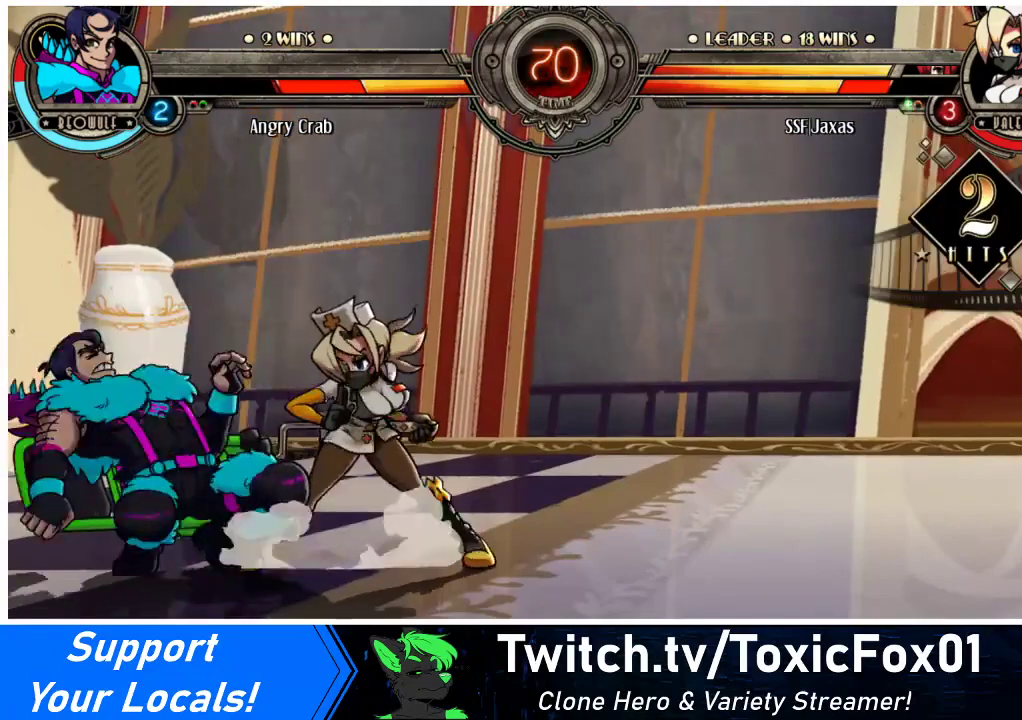
{"buttons": [], "events": [[67, "SQUARE", "down"], [200, "SQUARE", "up"], [267, "SQUARE", "down"], [367, "SQUARE", "up"]]}
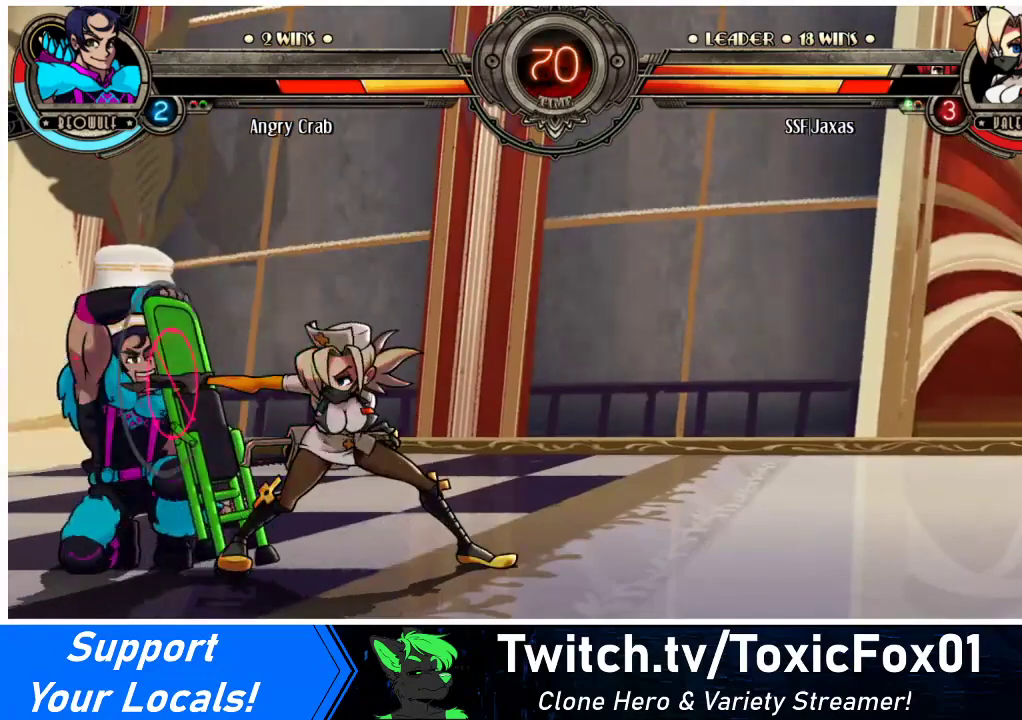
{"buttons": [], "events": [[300, "SQUARE", "down"], [433, "SQUARE", "up"]]}
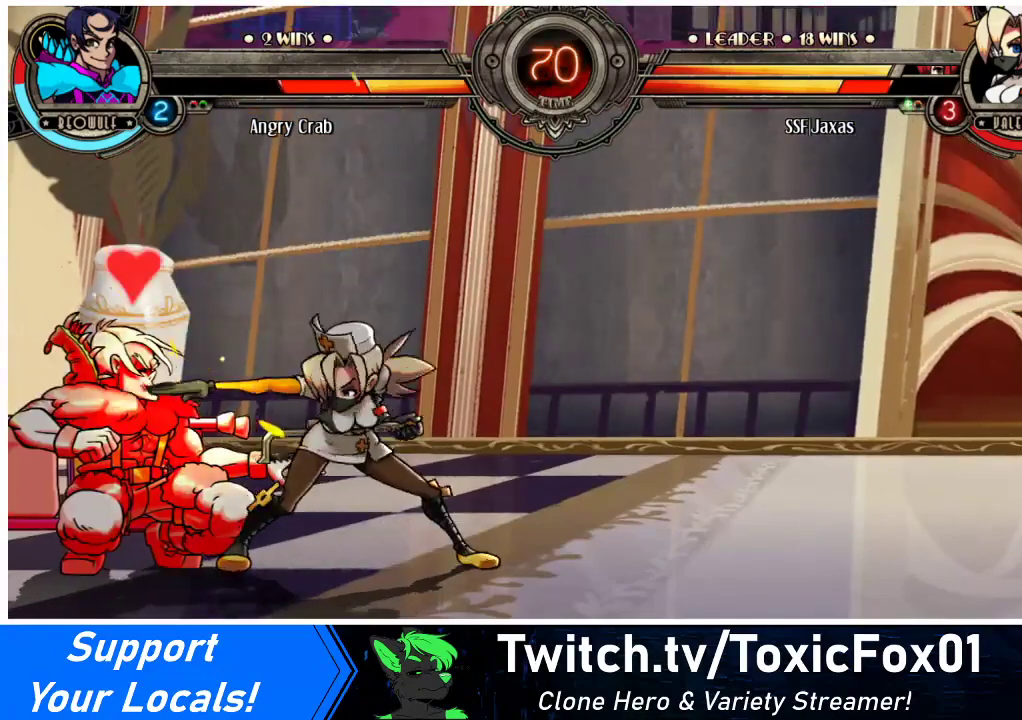
{"buttons": ["TRIANGLE"], "events": [[33, "SQUARE", "down"], [167, "SQUARE", "up"], [300, "SQUARE", "down"], [367, "SQUARE", "up"], [500, "TRIANGLE", "down"]]}
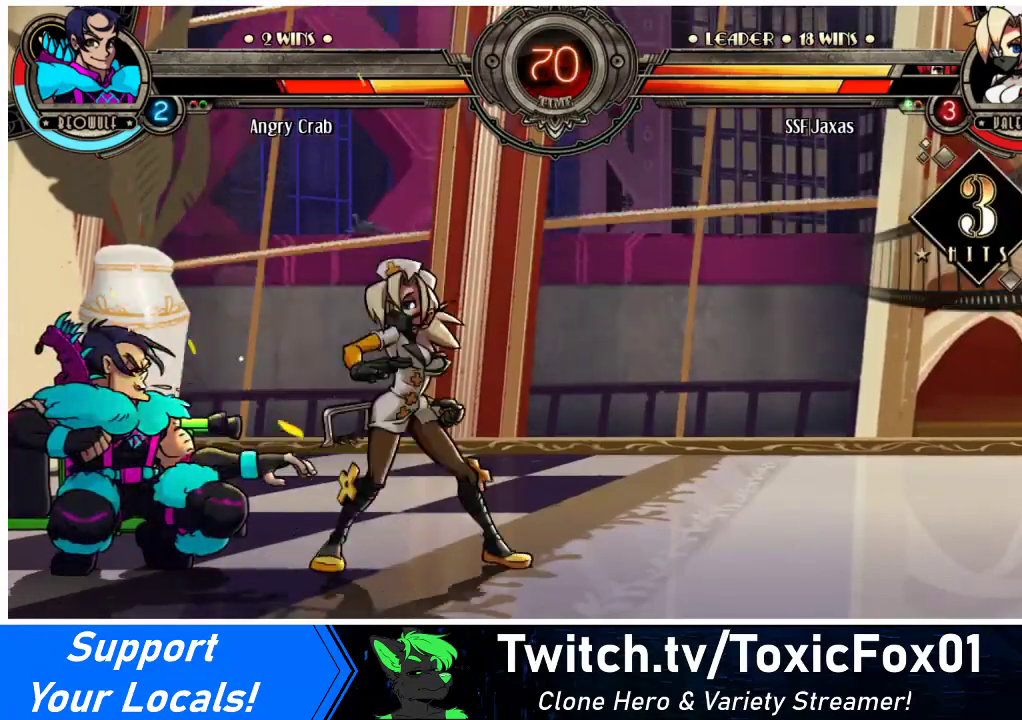
{"buttons": [], "events": [[133, "TRIANGLE", "up"], [300, "TRIANGLE", "down"], [467, "TRIANGLE", "up"]]}
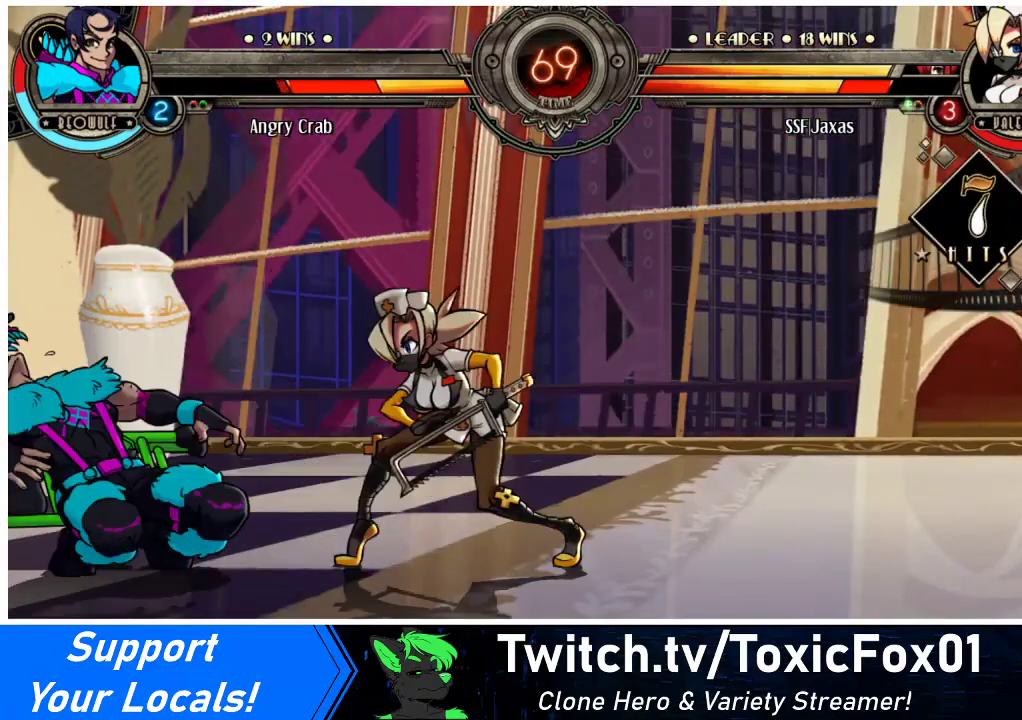
{"buttons": [], "events": []}
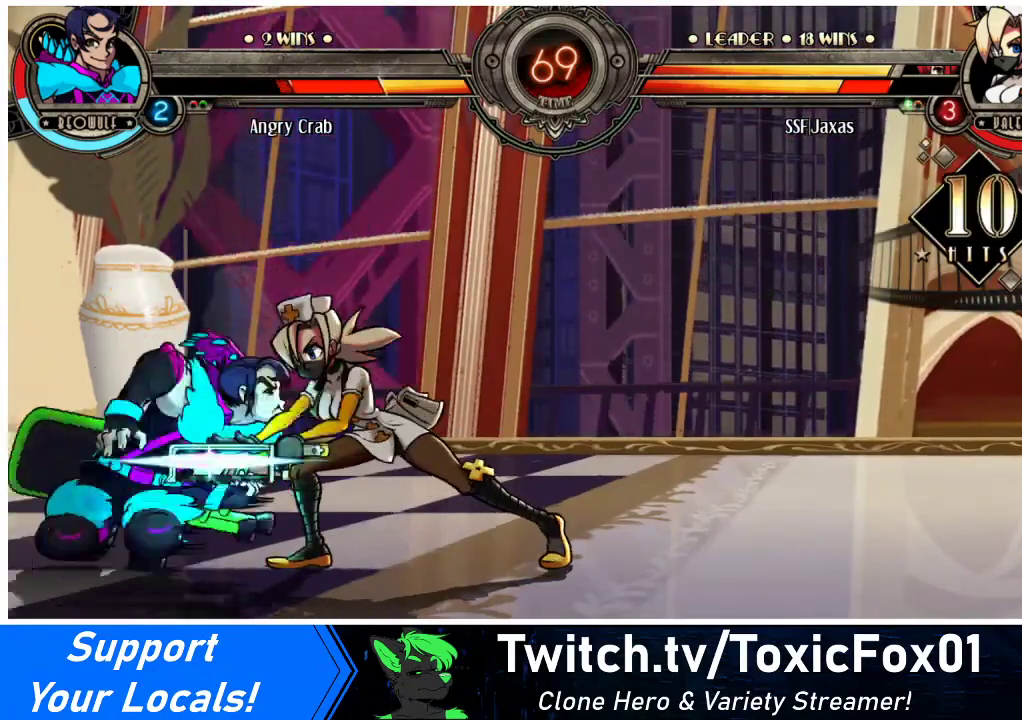
{"buttons": [], "events": [[133, "DPAD_DOWN", "down"], [300, "CIRCLE", "down"], [467, "CIRCLE", "up"], [467, "DPAD_DOWN", "up"]]}
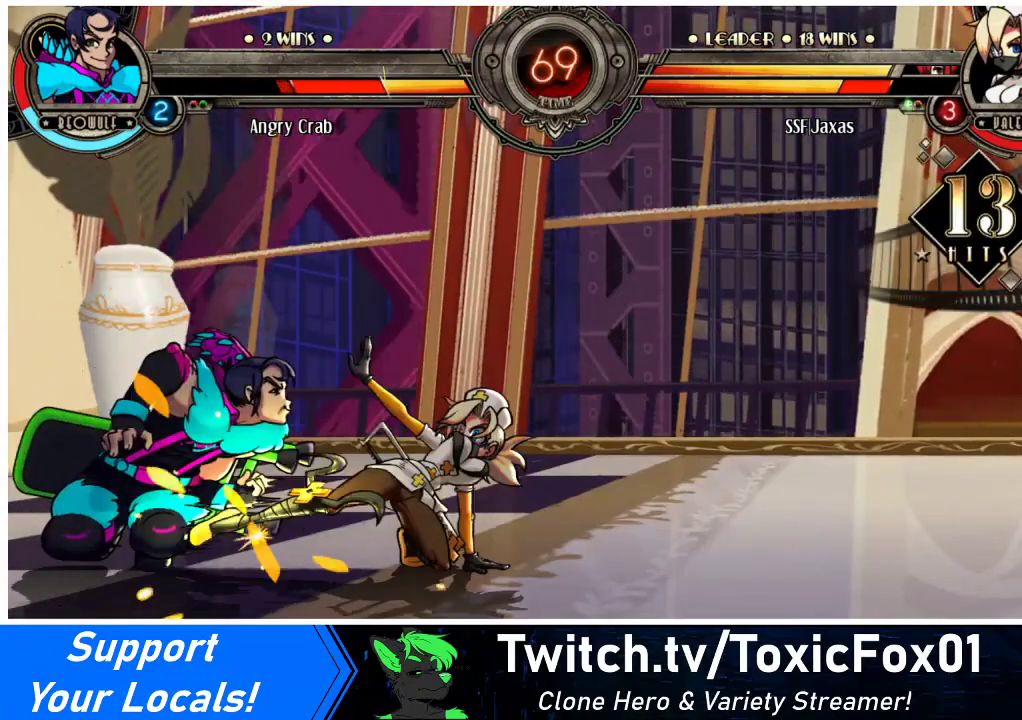
{"buttons": [], "events": [[300, "R2", "down"], [433, "R2", "up"]]}
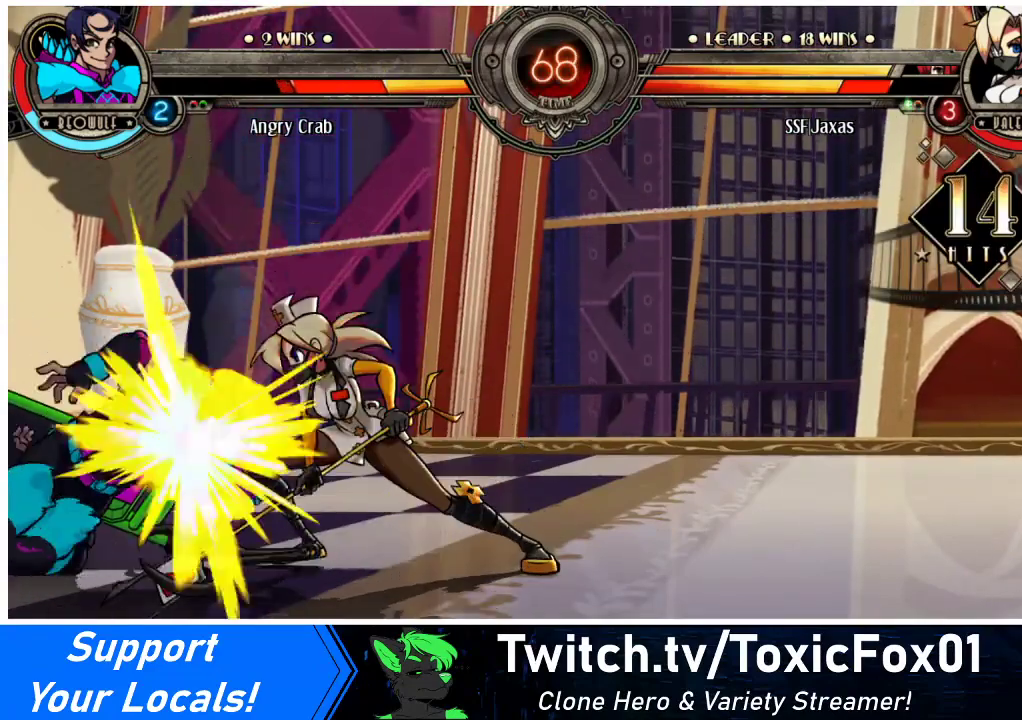
{"buttons": ["R2"], "events": [[133, "R2", "down"], [267, "R2", "up"], [500, "R2", "down"]]}